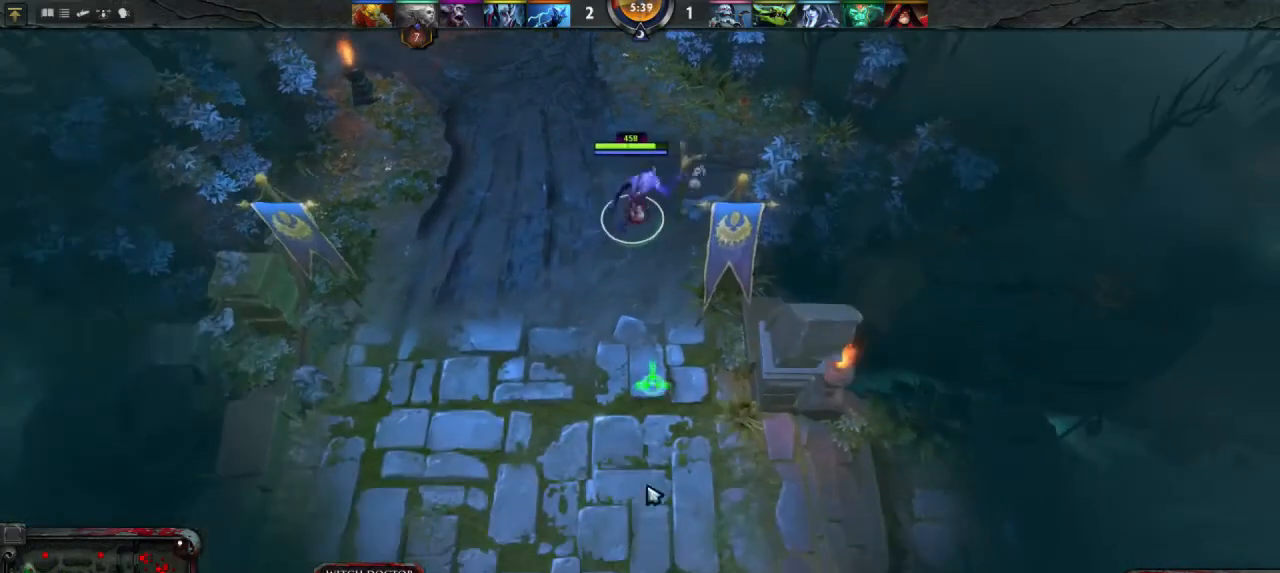
Gameplay with keyboard and mouse; each line is a JSON object with the keys and mouse buttons held at the frame after it. "events" lists presses ("down") and releases ("up") of "1", "2", "3", "4", "a", "alt", "c", "d", "e", "q", "r", "s", "space", "w", "x", "z", "mouse_left" and "mouse_right" between this image and that frame as [ms after this image, input, new state], when the widget could be followed in between. "mouse_left", "mouse_right" = the "left", "right" buttons of the "mouse" list. No other keys are recorded. Mouse movement is not recorded.
{"keys": [], "mouse": [], "events": [[100, "mouse_right", "down"], [167, "mouse_right", "up"]]}
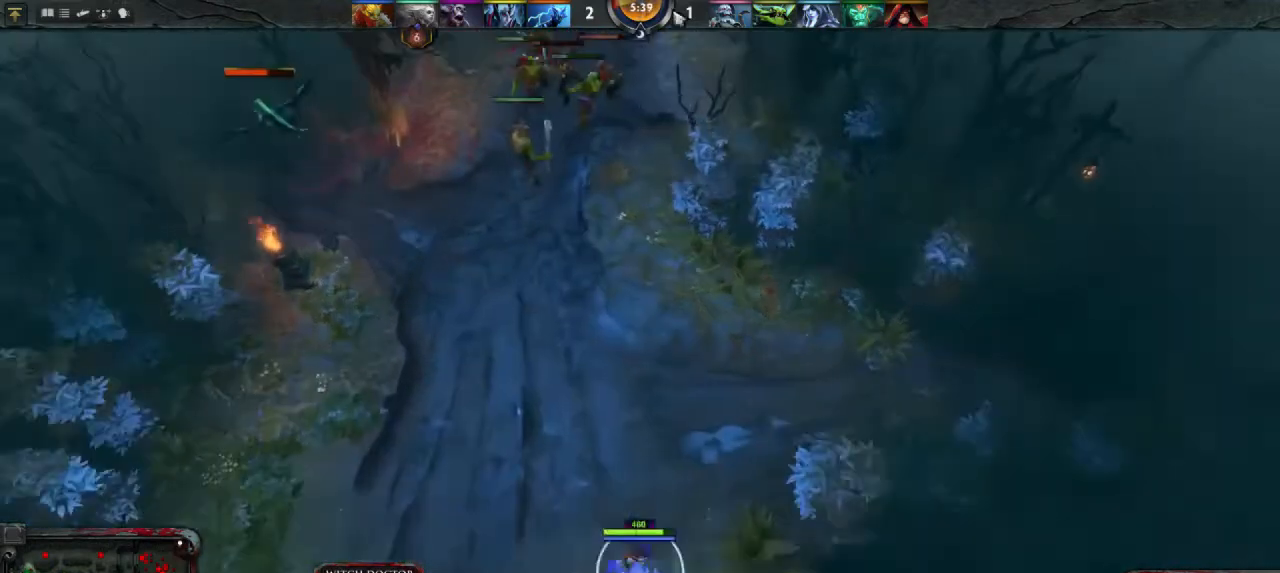
{"keys": [], "mouse": ["right"], "events": [[467, "mouse_right", "down"]]}
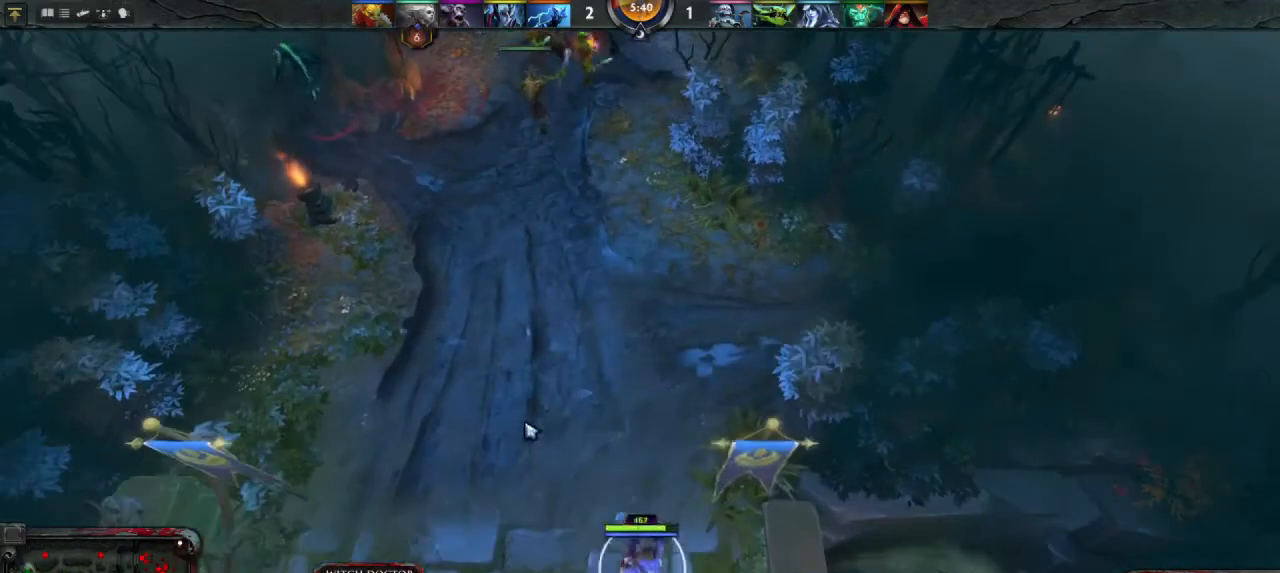
{"keys": [], "mouse": [], "events": [[33, "mouse_right", "up"], [167, "mouse_right", "down"], [300, "mouse_right", "up"]]}
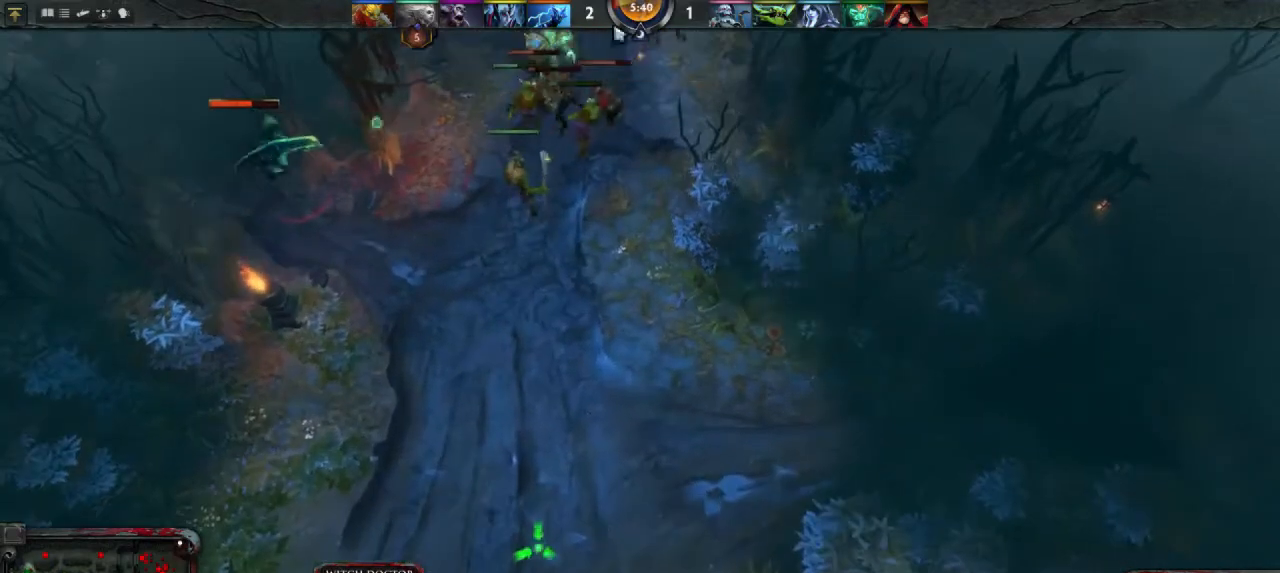
{"keys": [], "mouse": [], "events": [[400, "mouse_right", "down"], [467, "mouse_right", "up"]]}
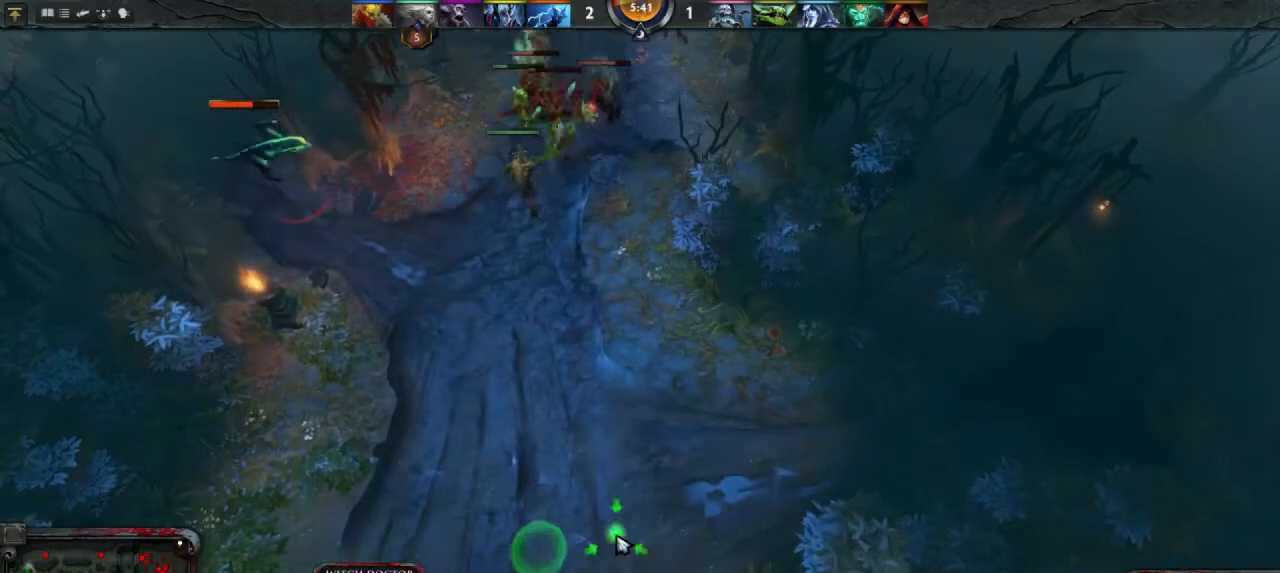
{"keys": [], "mouse": [], "events": [[133, "mouse_right", "down"], [200, "mouse_right", "up"]]}
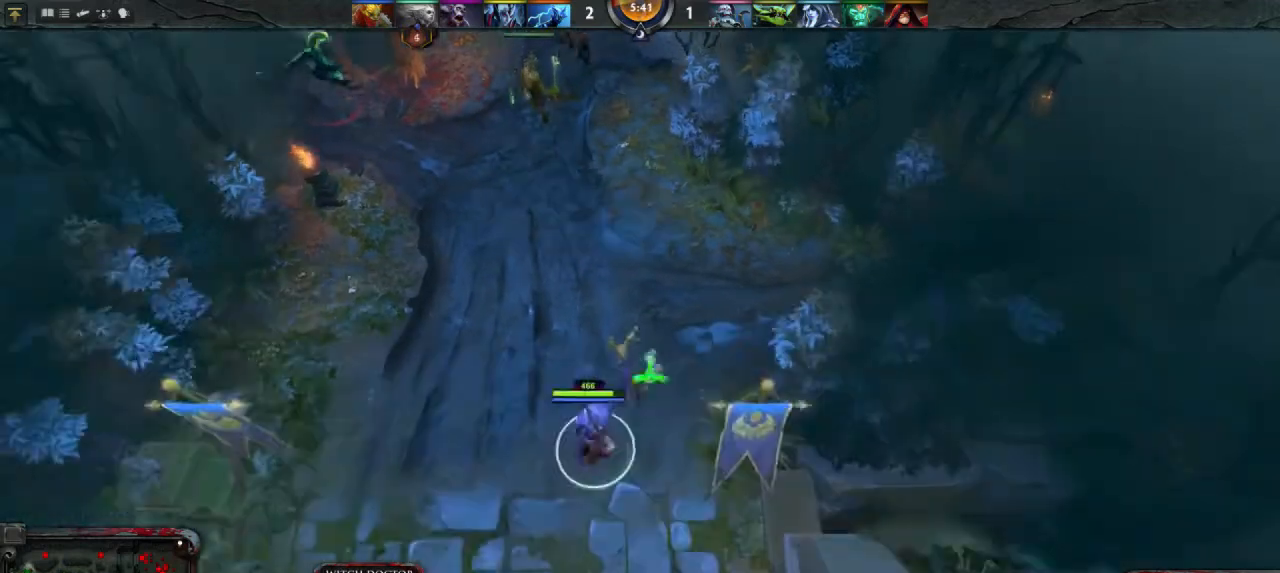
{"keys": [], "mouse": [], "events": [[100, "mouse_right", "down"], [167, "mouse_right", "up"]]}
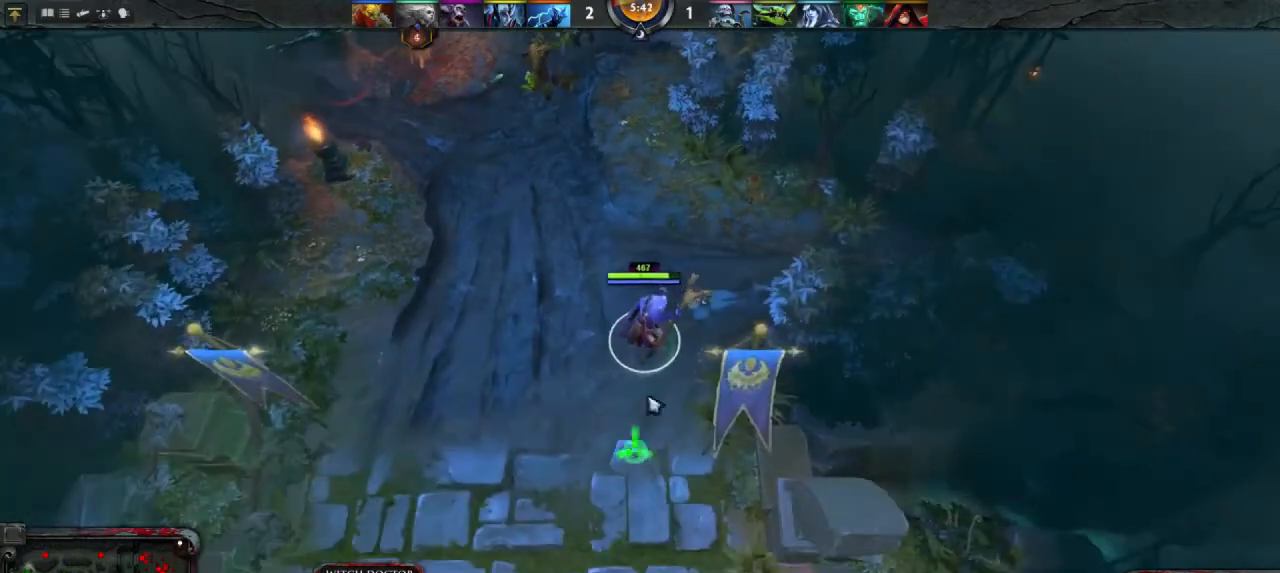
{"keys": [], "mouse": ["right"], "events": [[33, "mouse_right", "down"], [133, "mouse_right", "up"], [233, "mouse_right", "down"], [333, "mouse_right", "up"], [467, "mouse_right", "down"]]}
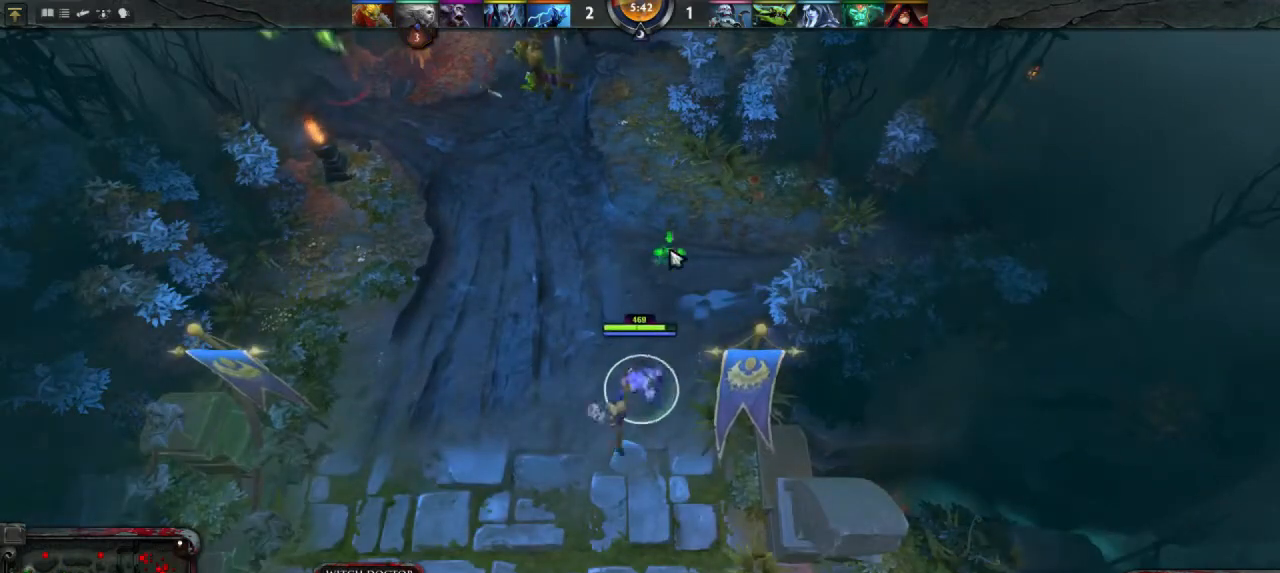
{"keys": [], "mouse": ["right"], "events": [[33, "mouse_right", "up"], [200, "mouse_right", "down"], [267, "mouse_right", "up"], [433, "mouse_right", "down"]]}
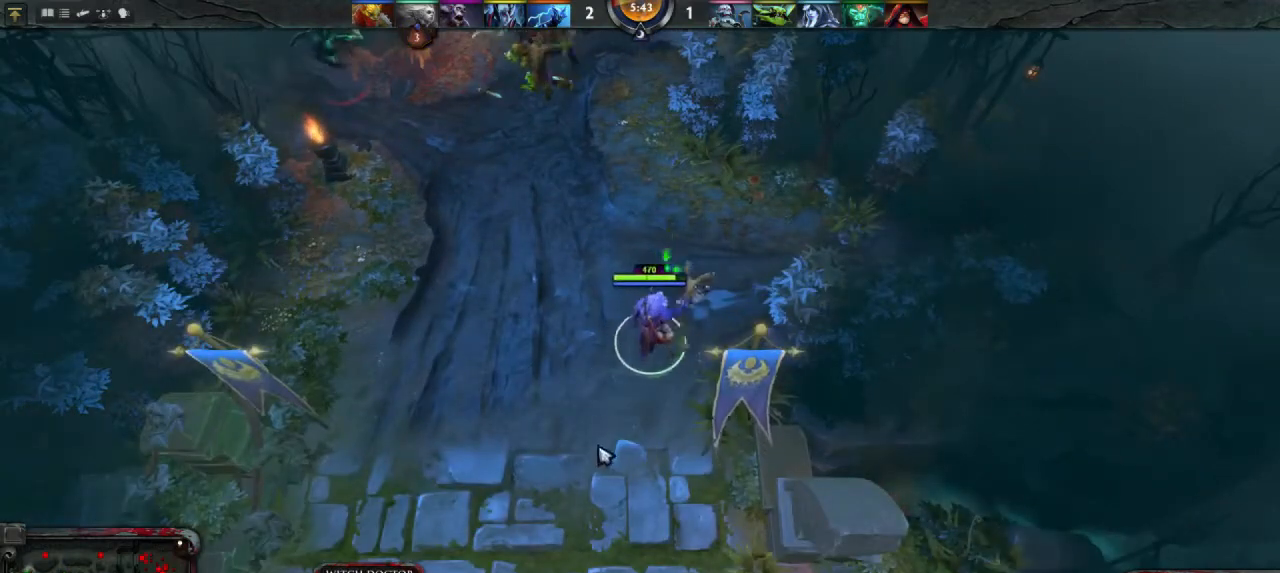
{"keys": [], "mouse": [], "events": [[33, "mouse_right", "up"], [133, "mouse_right", "down"], [233, "mouse_right", "up"], [300, "mouse_right", "down"], [433, "mouse_right", "up"]]}
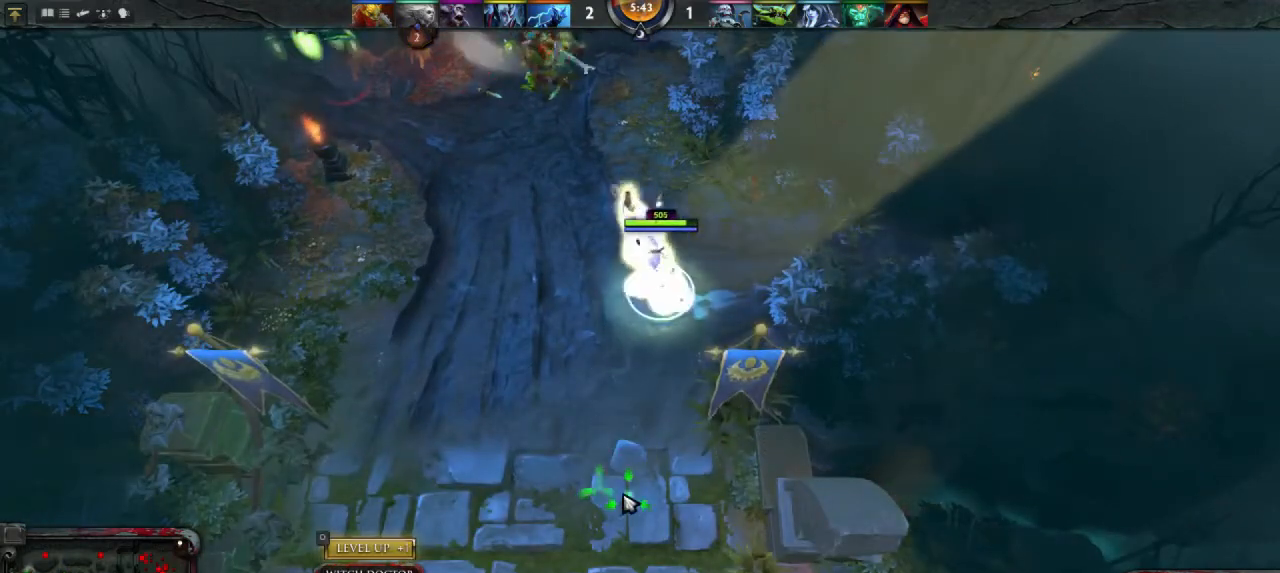
{"keys": [], "mouse": [], "events": [[100, "mouse_right", "down"], [200, "mouse_right", "up"]]}
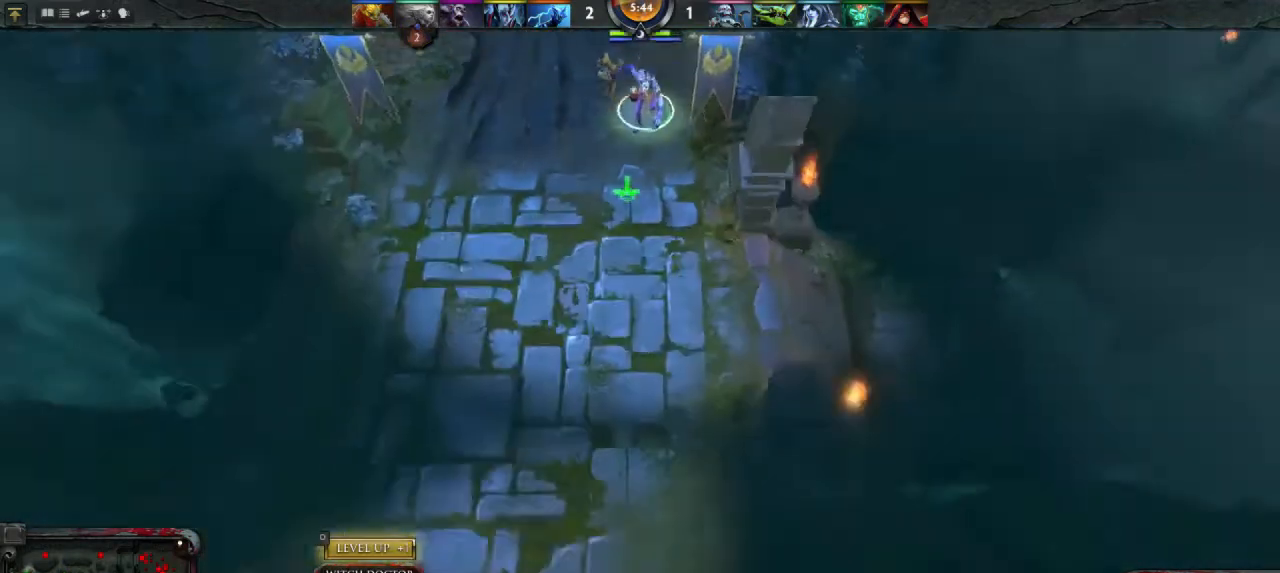
{"keys": [], "mouse": [], "events": [[167, "mouse_right", "down"], [233, "mouse_right", "up"]]}
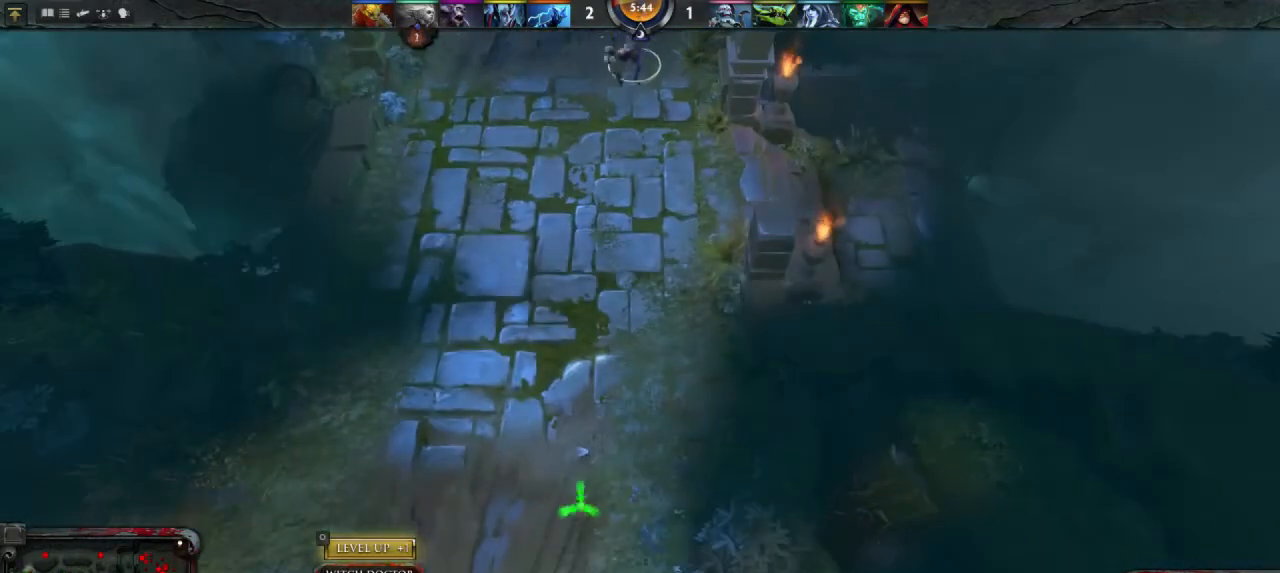
{"keys": [], "mouse": [], "events": [[233, "mouse_left", "down"], [267, "mouse_left", "up"]]}
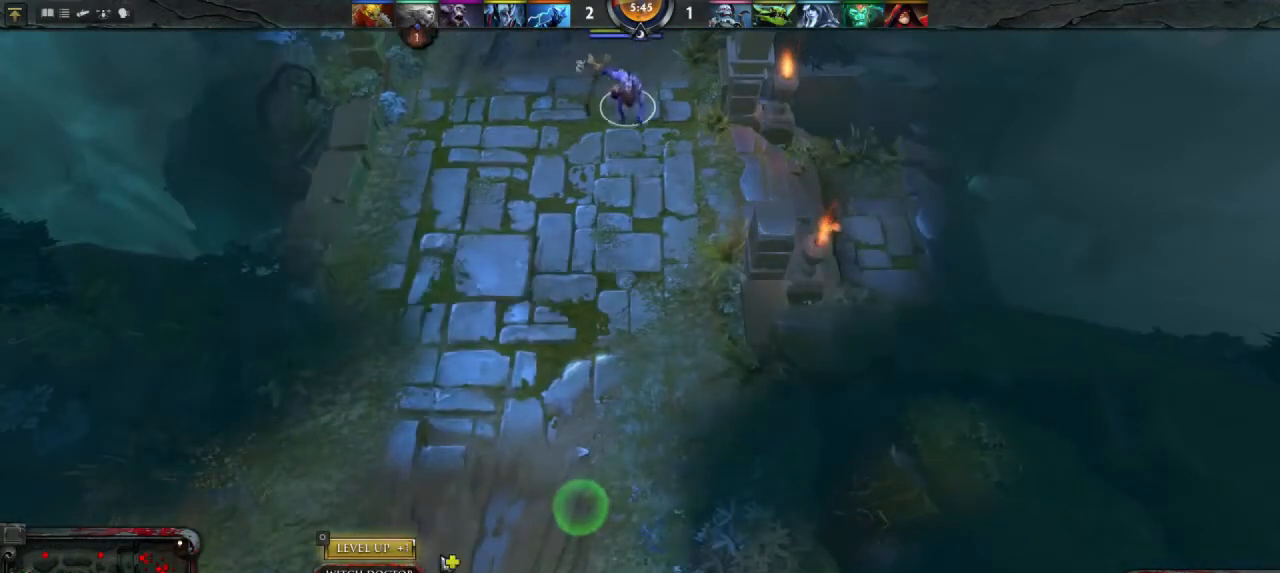
{"keys": [], "mouse": [], "events": []}
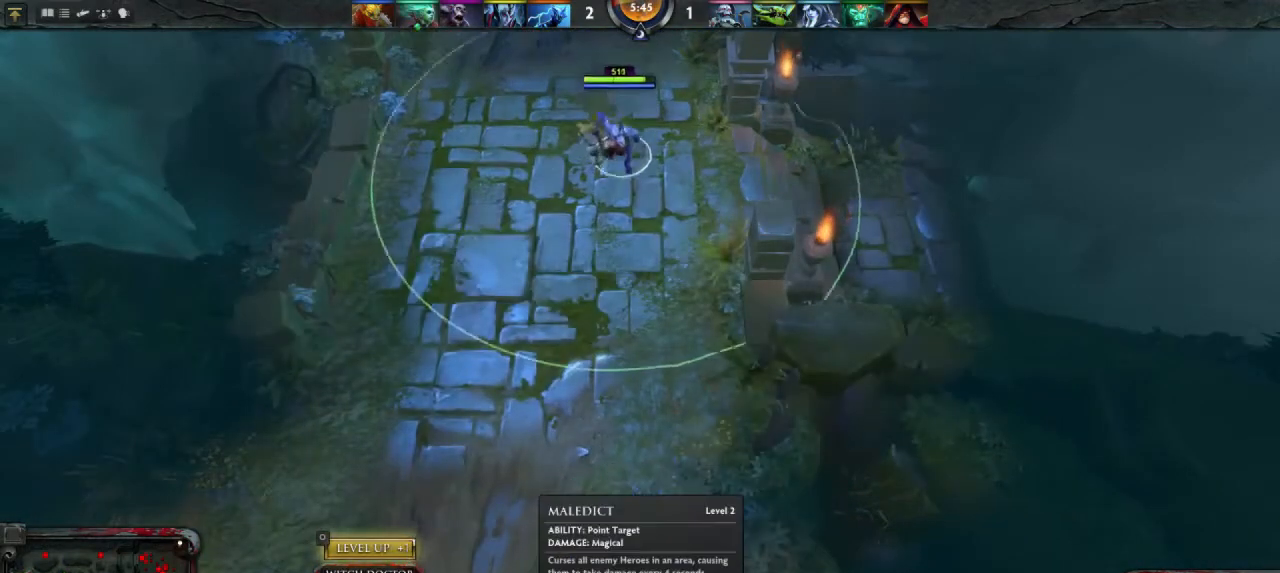
{"keys": [], "mouse": [], "events": []}
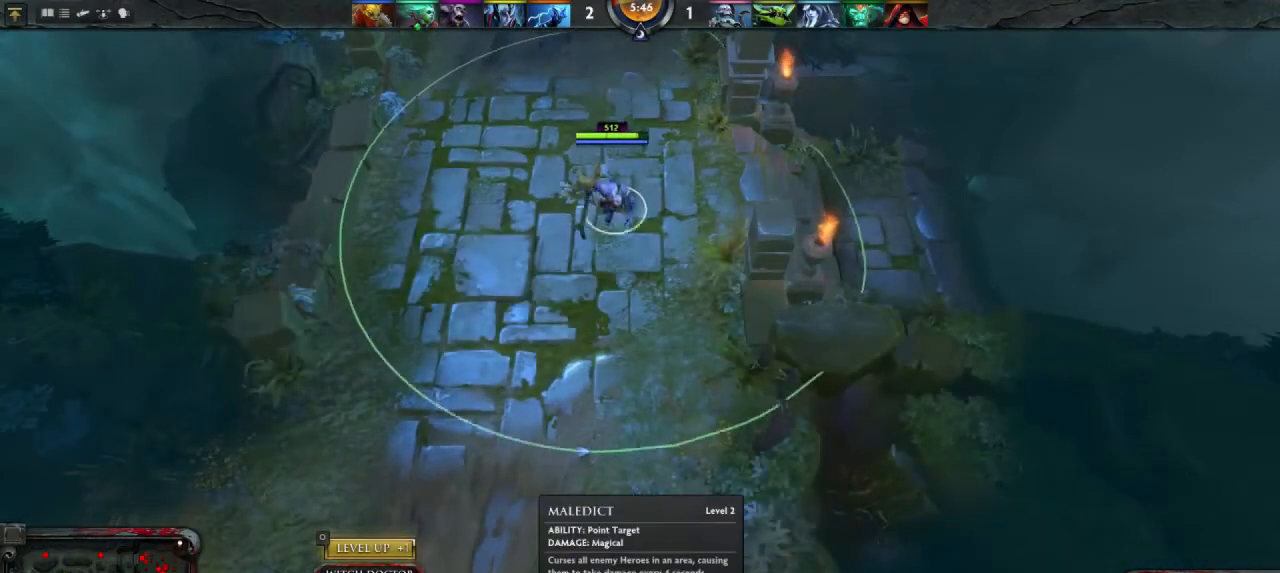
{"keys": [], "mouse": [], "events": [[233, "mouse_left", "down"], [300, "mouse_left", "up"]]}
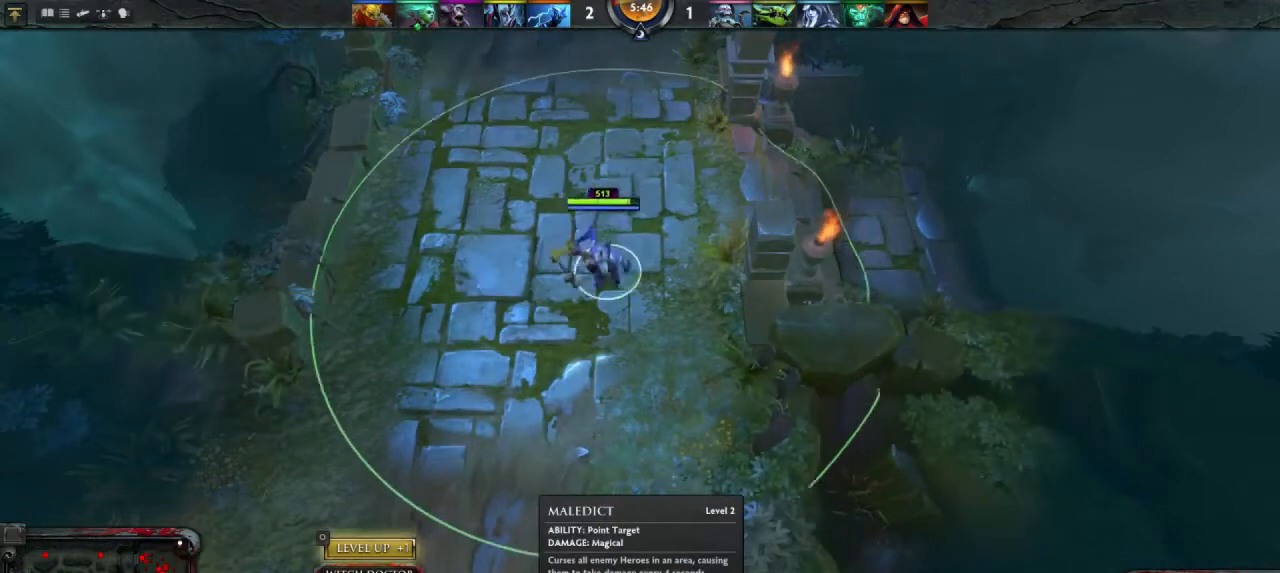
{"keys": [], "mouse": ["right"], "events": [[433, "mouse_right", "down"]]}
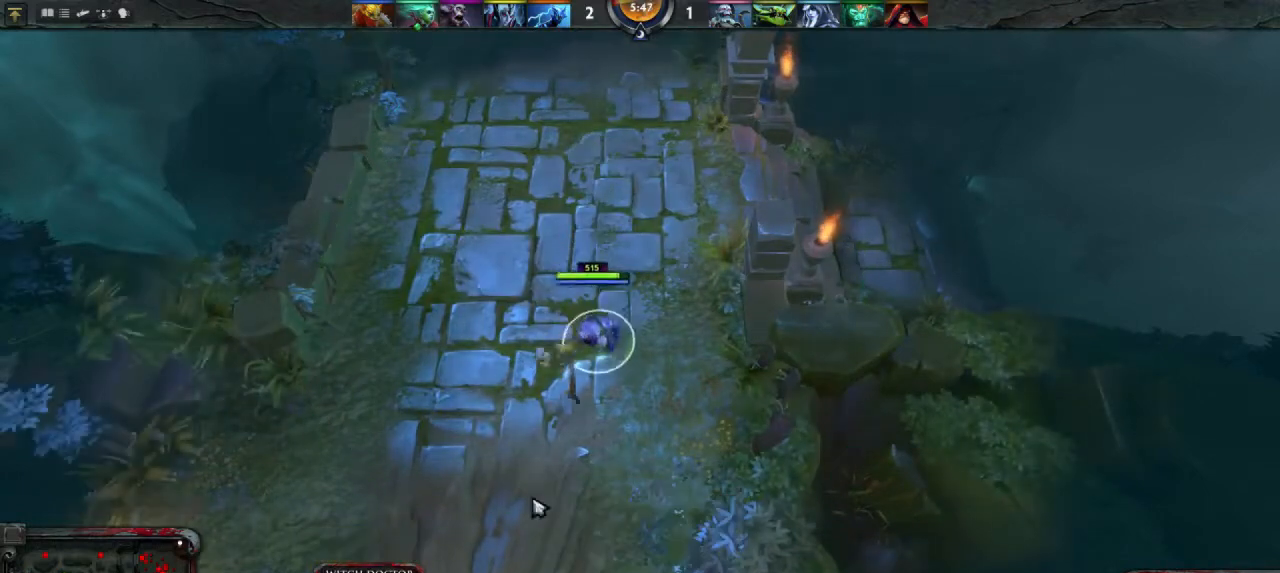
{"keys": [], "mouse": [], "events": [[33, "mouse_right", "up"], [133, "mouse_right", "down"], [200, "mouse_right", "up"]]}
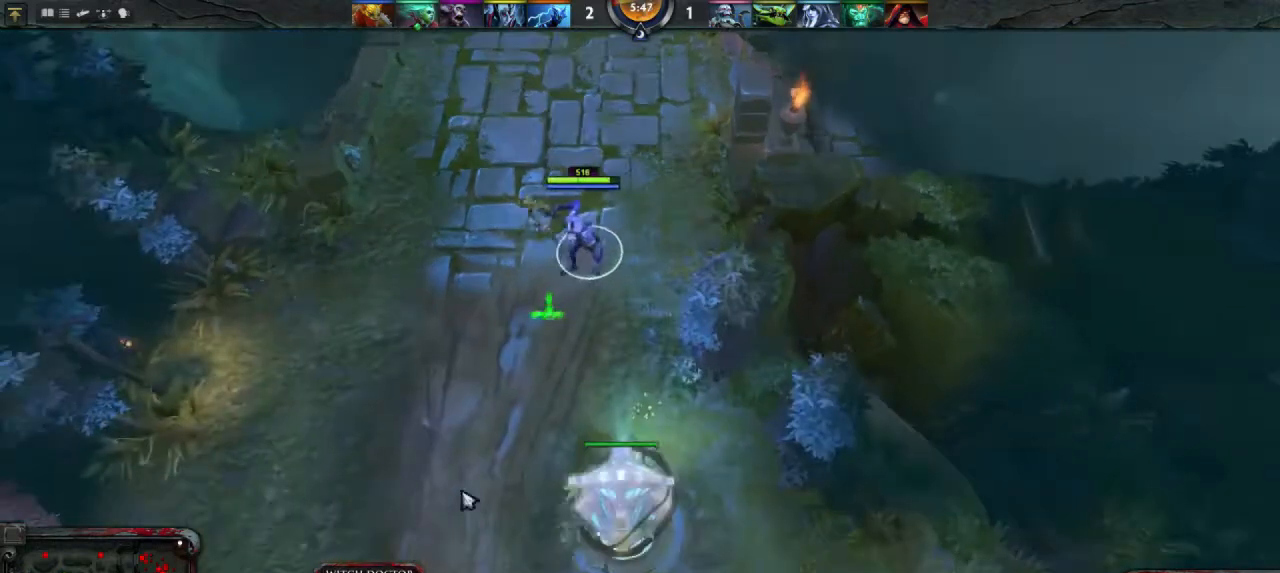
{"keys": [], "mouse": [], "events": [[33, "mouse_right", "down"], [100, "mouse_right", "up"], [300, "mouse_right", "down"], [367, "mouse_right", "up"]]}
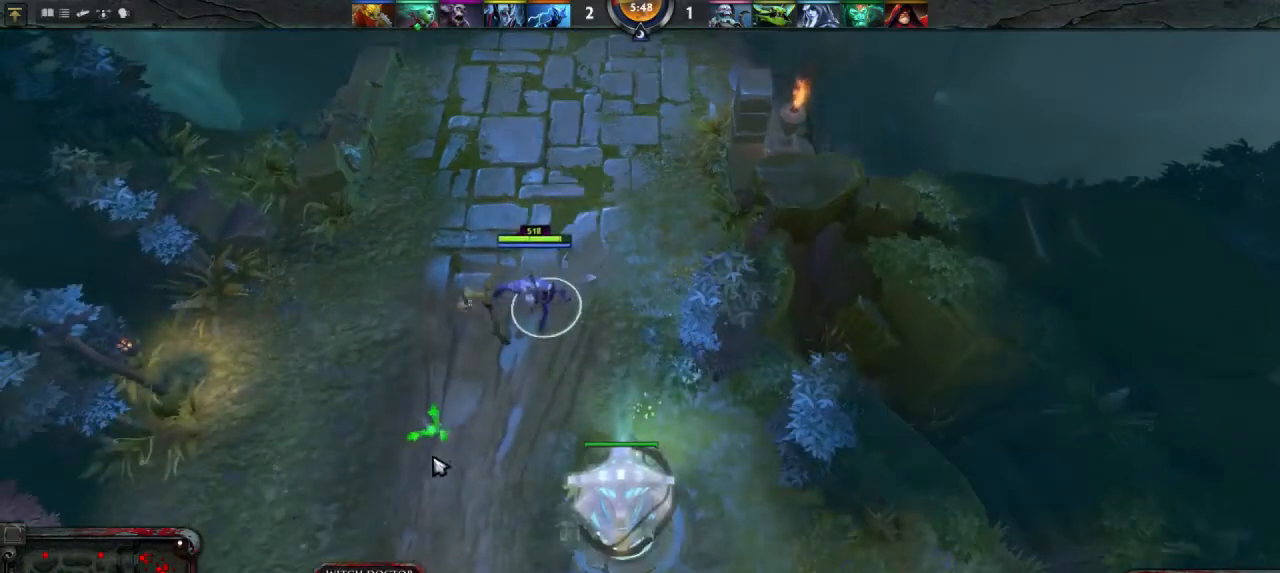
{"keys": [], "mouse": [], "events": [[200, "mouse_right", "down"], [267, "mouse_right", "up"]]}
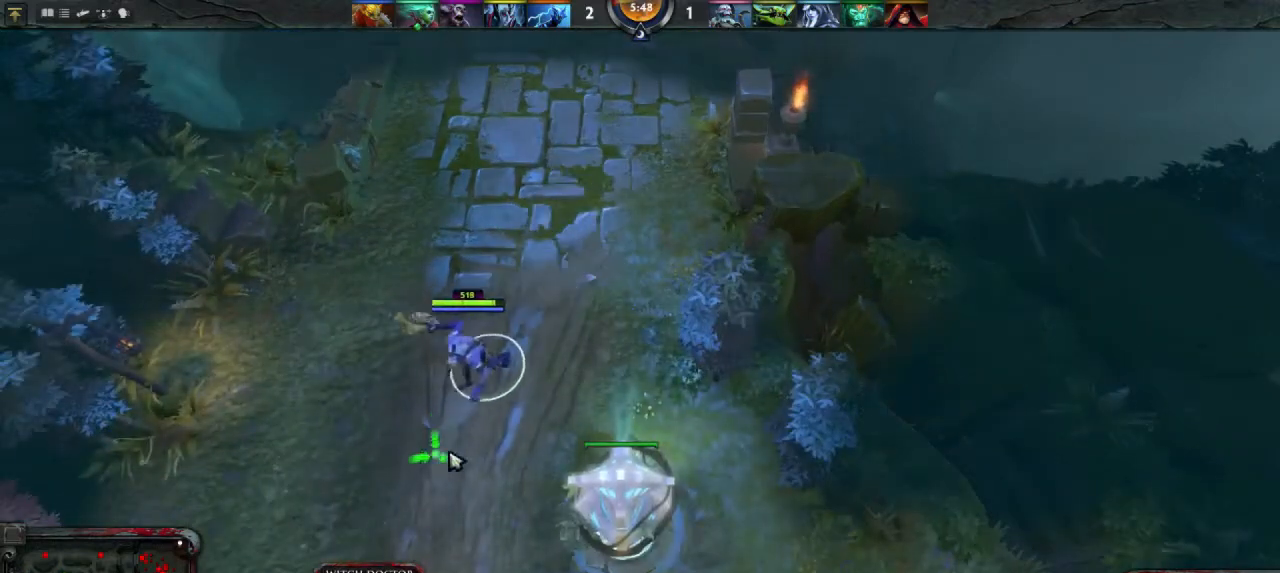
{"keys": [], "mouse": [], "events": [[133, "mouse_right", "down"], [200, "mouse_right", "up"], [367, "mouse_right", "down"], [400, "mouse_right", "up"]]}
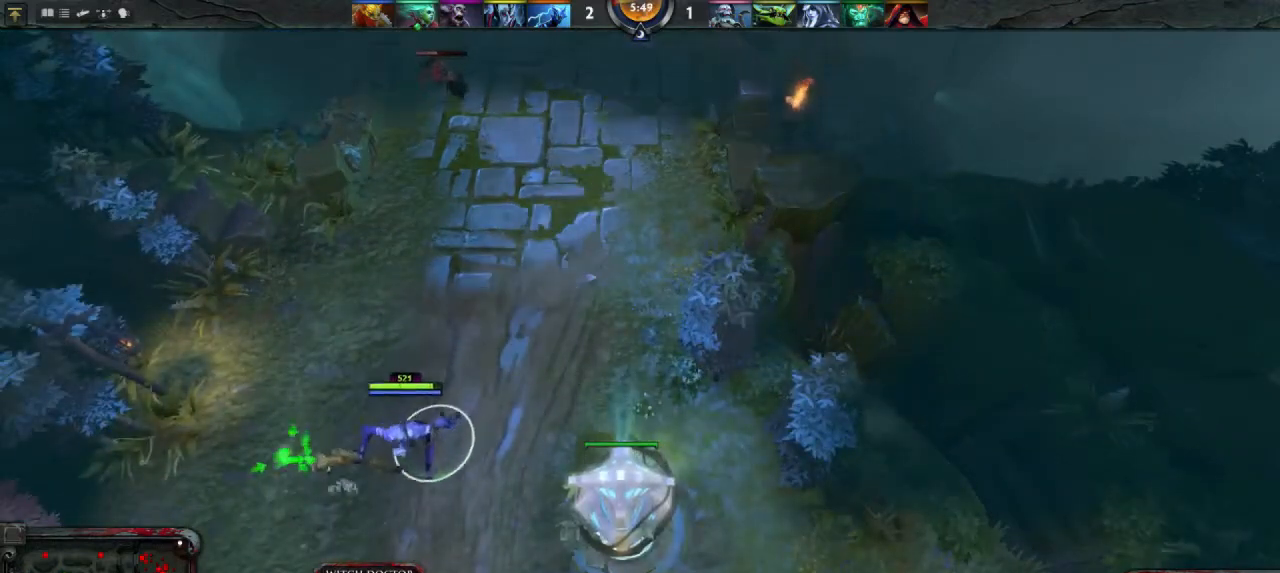
{"keys": [], "mouse": [], "events": []}
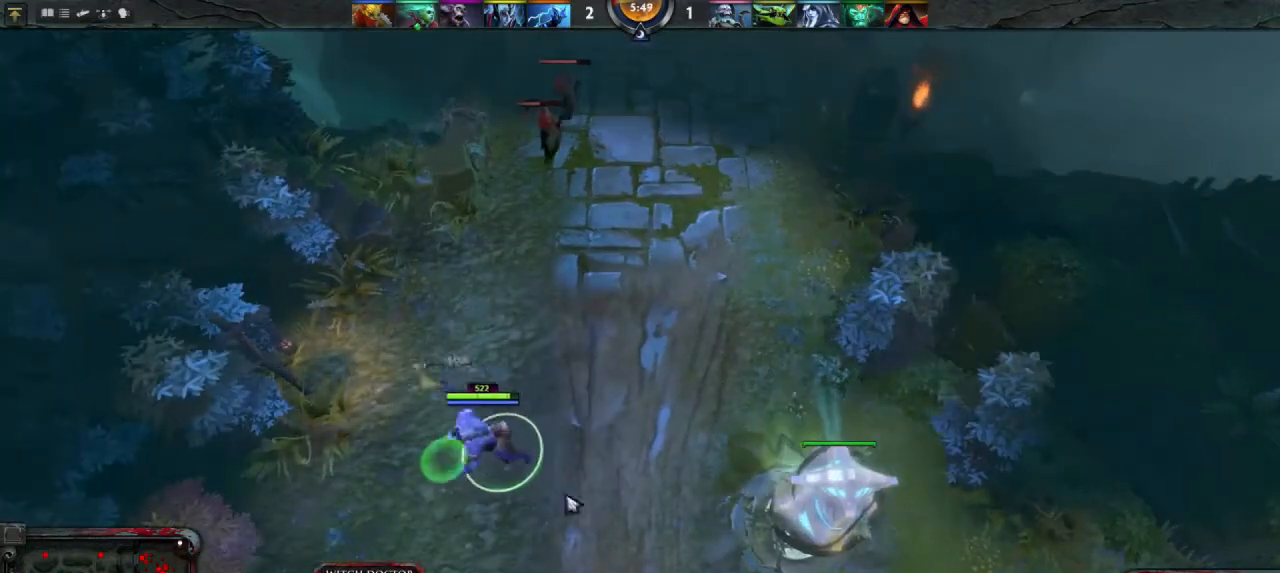
{"keys": [], "mouse": [], "events": [[367, "mouse_right", "down"], [433, "mouse_right", "up"]]}
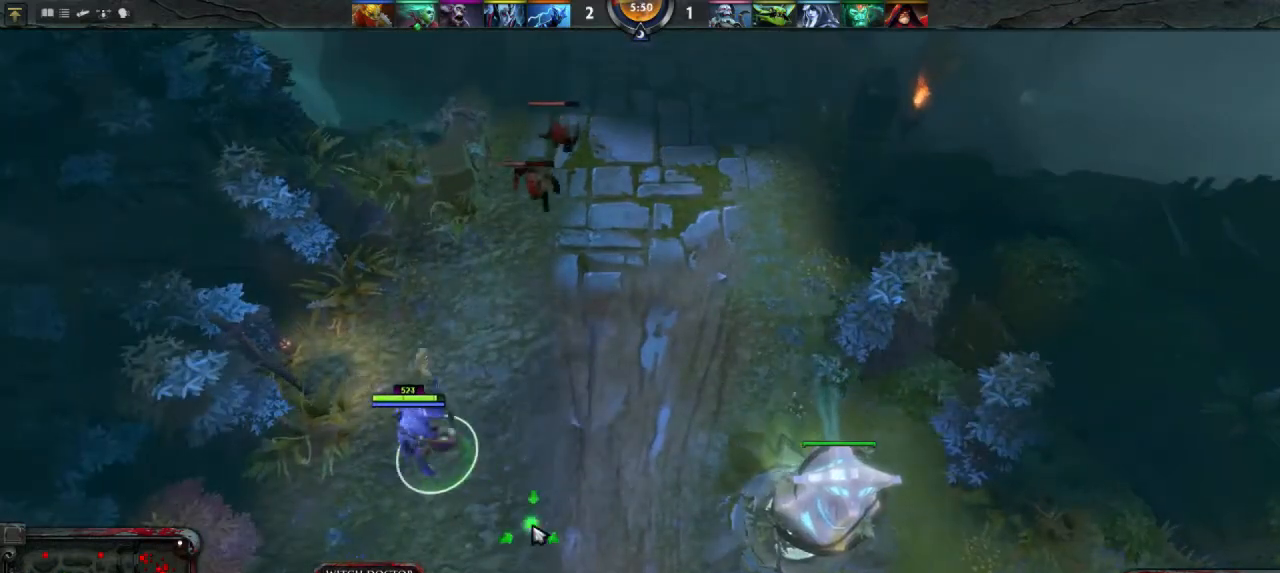
{"keys": [], "mouse": [], "events": []}
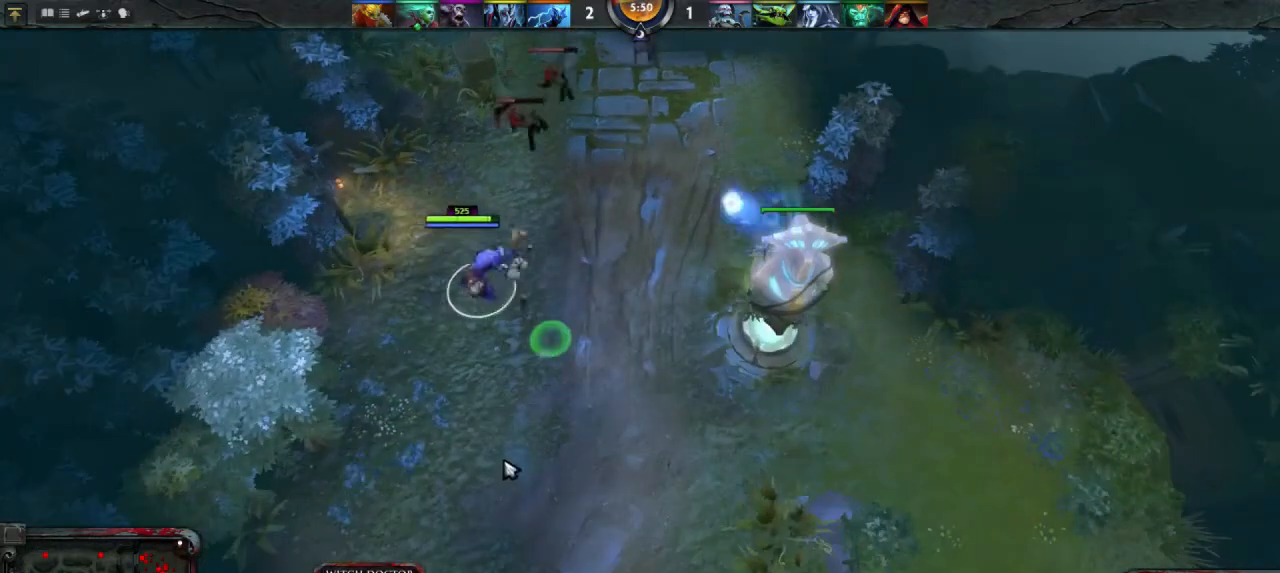
{"keys": [], "mouse": [], "events": [[67, "mouse_right", "down"], [133, "mouse_right", "up"], [367, "mouse_right", "down"], [433, "mouse_right", "up"]]}
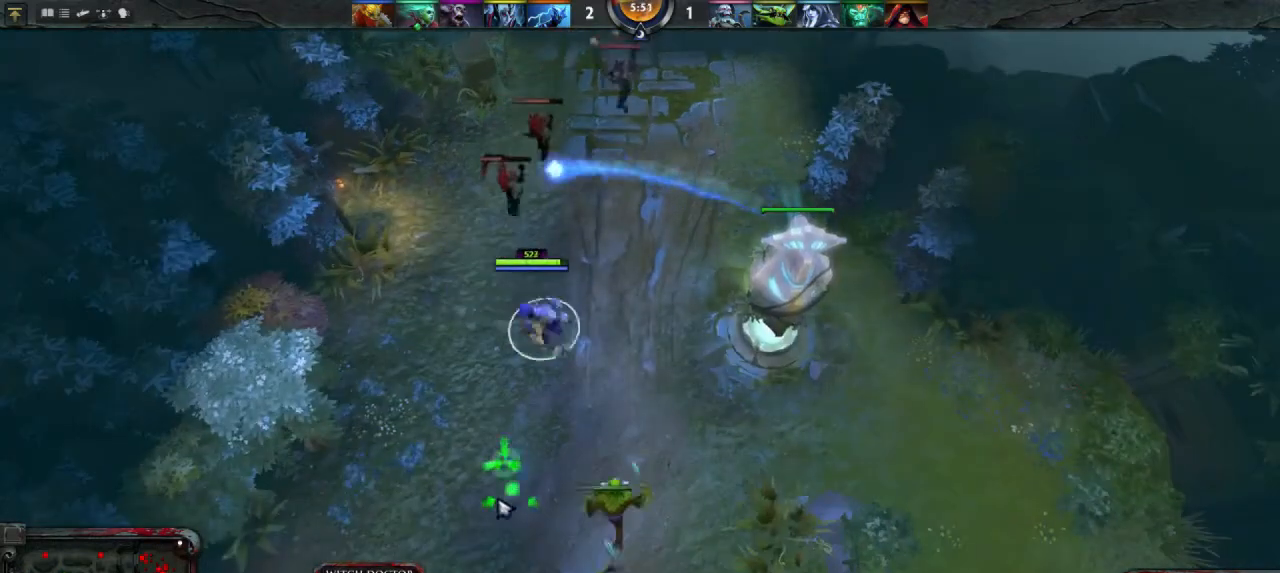
{"keys": [], "mouse": [], "events": [[100, "mouse_right", "down"], [167, "mouse_right", "up"], [400, "mouse_right", "down"], [500, "mouse_right", "up"]]}
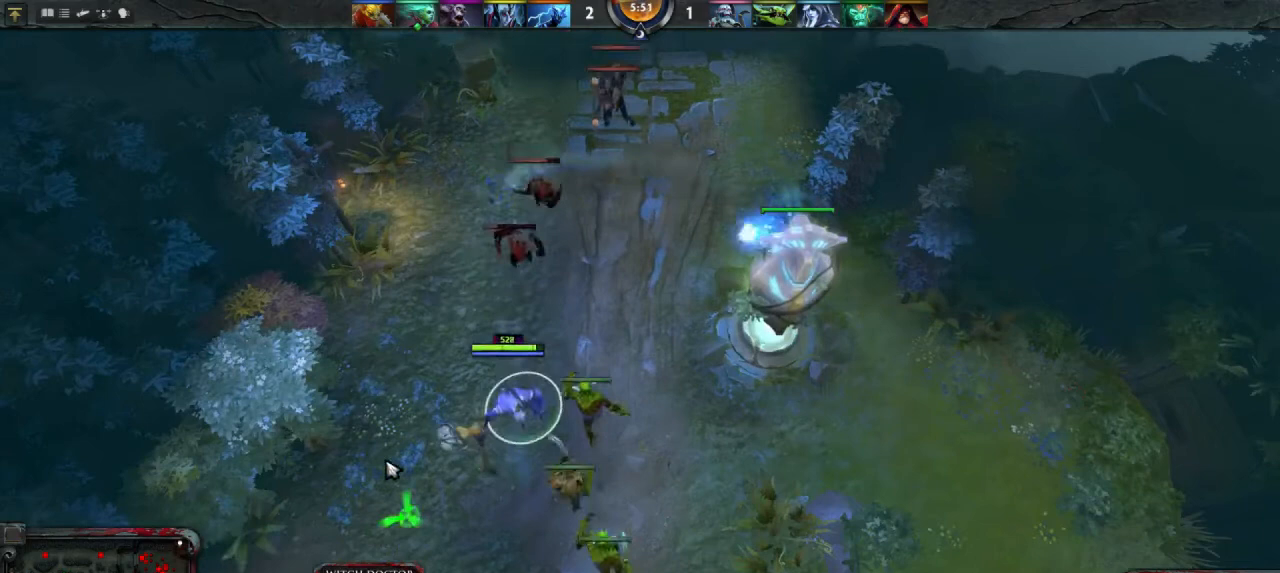
{"keys": [], "mouse": ["right"], "events": [[467, "mouse_right", "down"]]}
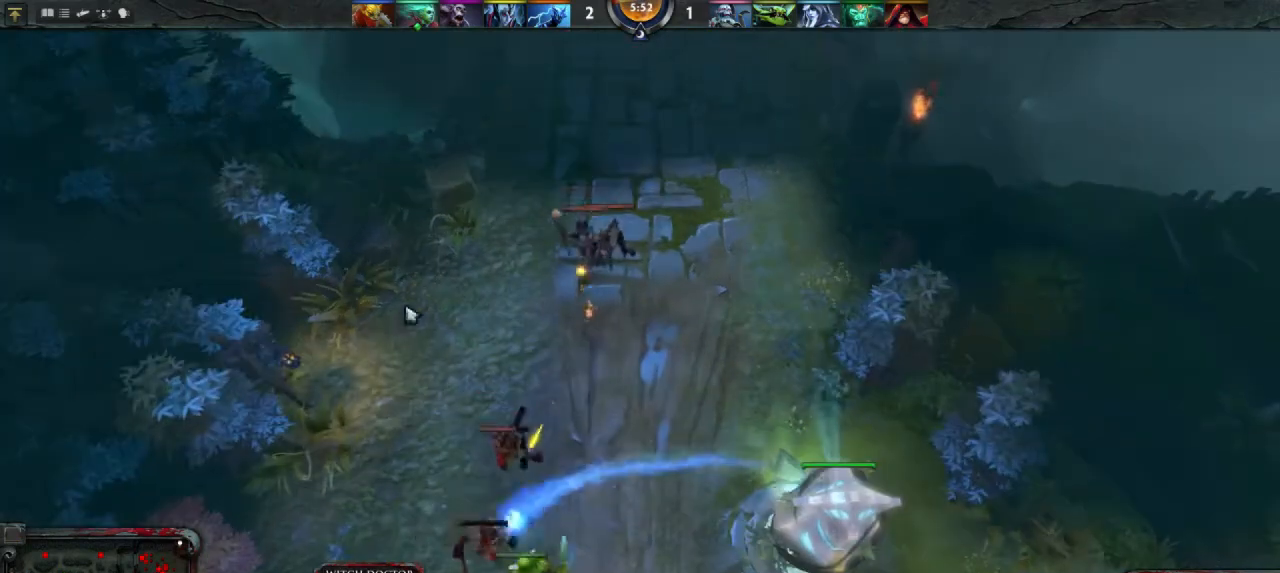
{"keys": [], "mouse": [], "events": [[67, "mouse_right", "up"]]}
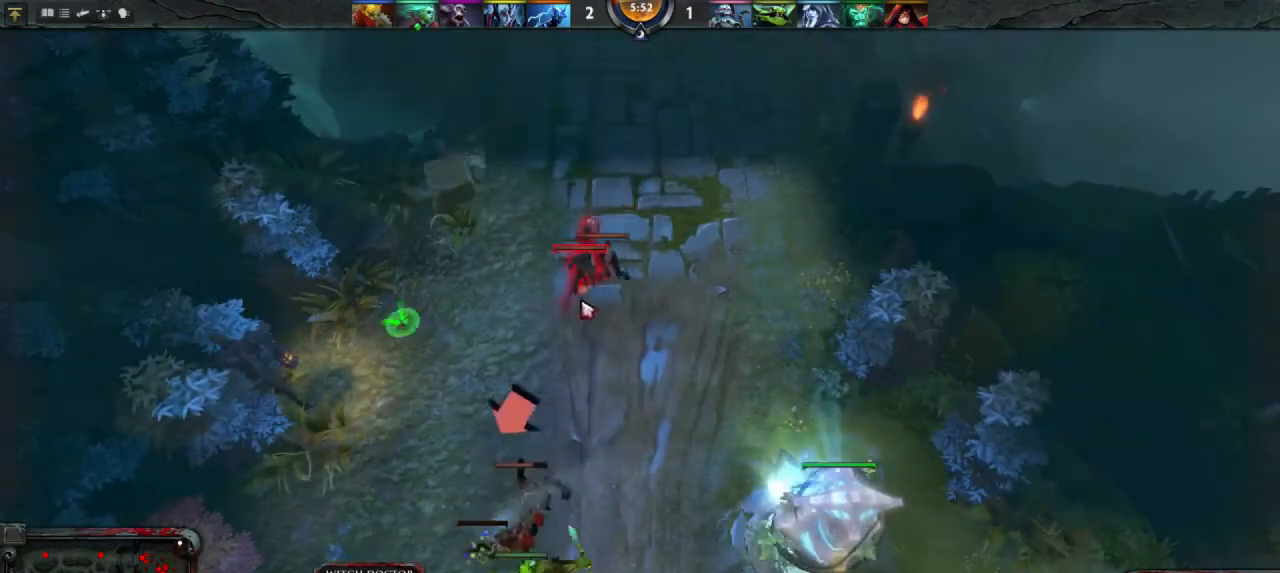
{"keys": [], "mouse": [], "events": [[267, "mouse_right", "down"], [367, "mouse_right", "up"]]}